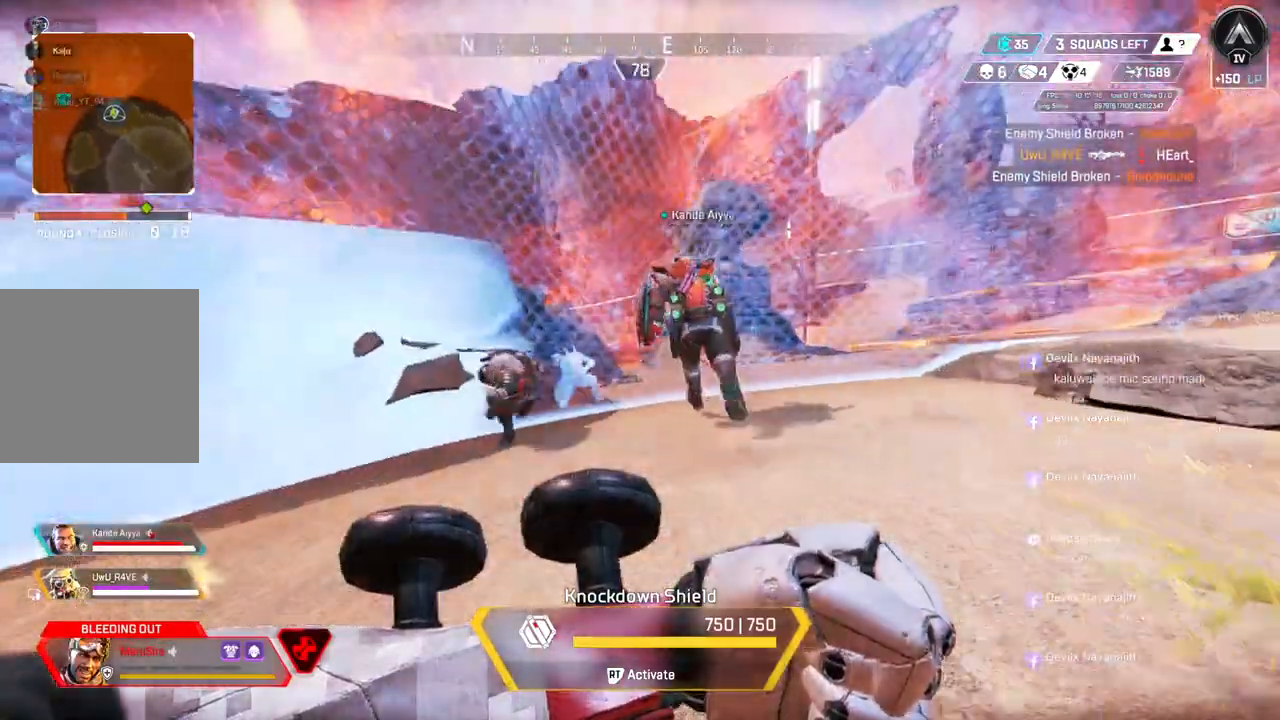
Gameplay with a controller (Xbox layout); each line is a JSON object with the inputs held at the frame after it. "events" lists button and stick changes between this image and that frame as [ms after this image, input, new state], when the widget could be followed in between. Not read: HOME L3.
{"buttons": [], "left_stick": "up", "right_stick": "center", "events": []}
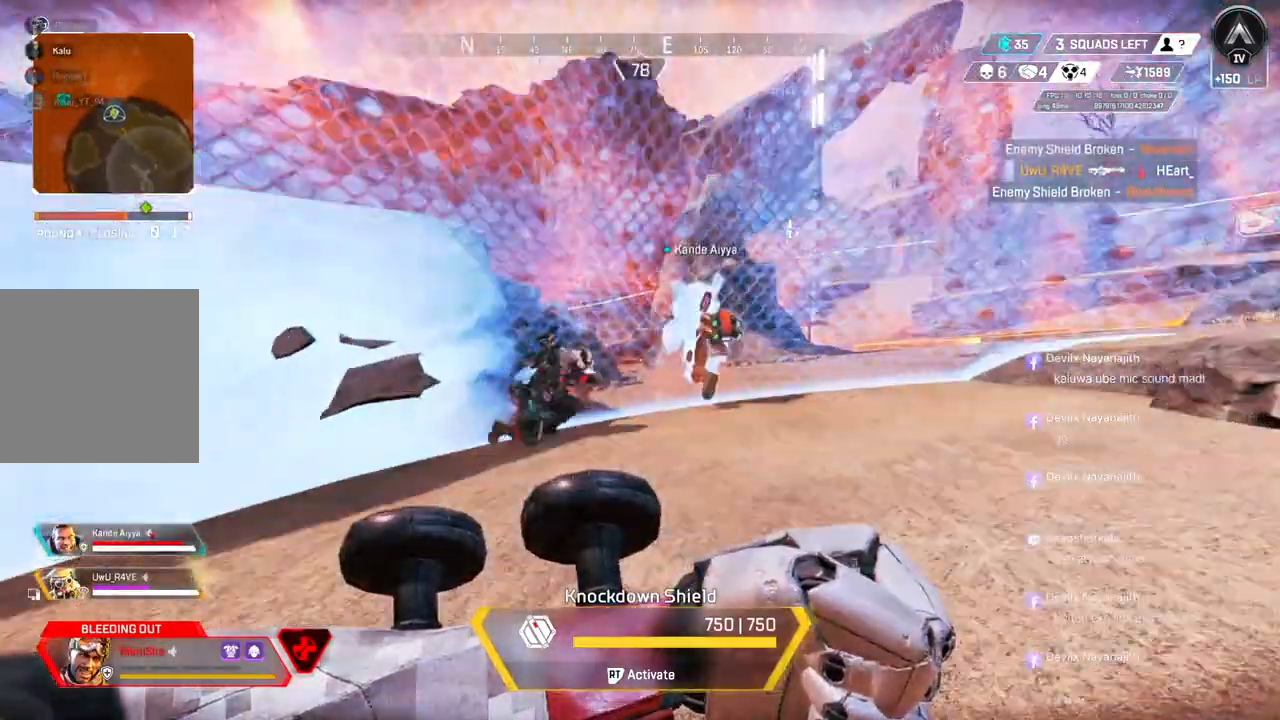
{"buttons": [], "left_stick": "up", "right_stick": "center", "events": []}
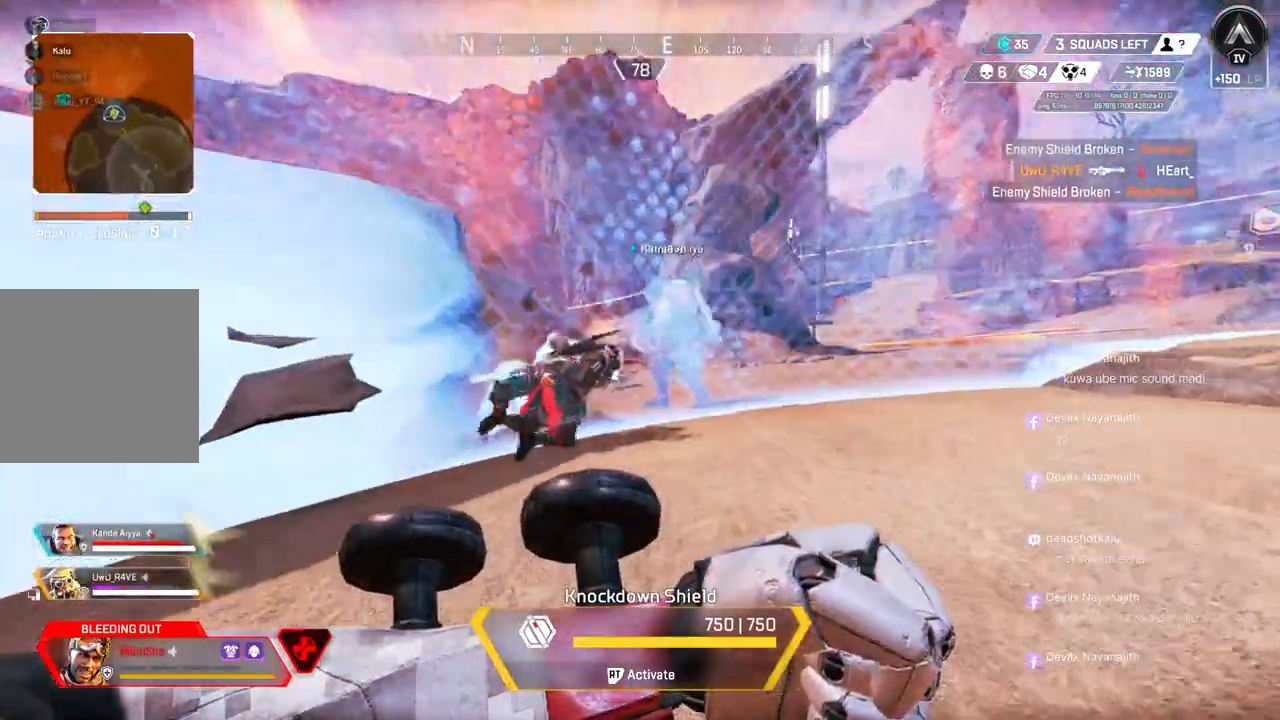
{"buttons": [], "left_stick": "up", "right_stick": "center", "events": []}
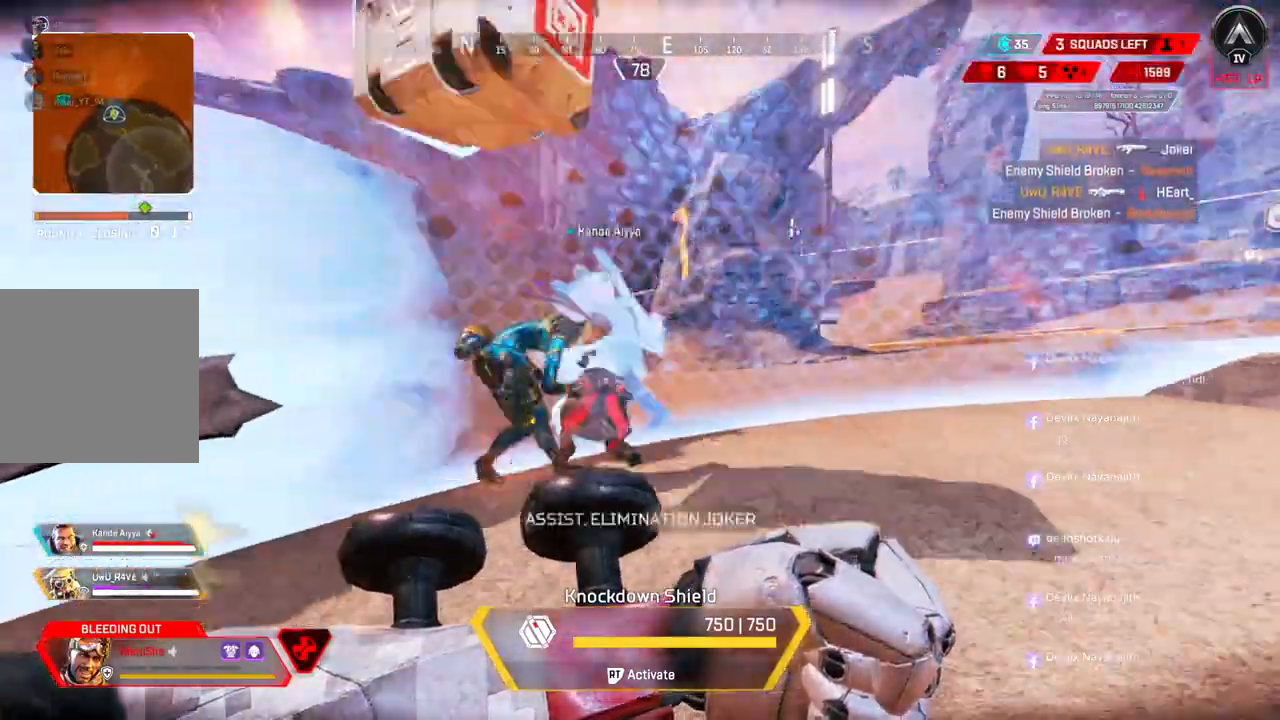
{"buttons": [], "left_stick": "up", "right_stick": "center", "events": []}
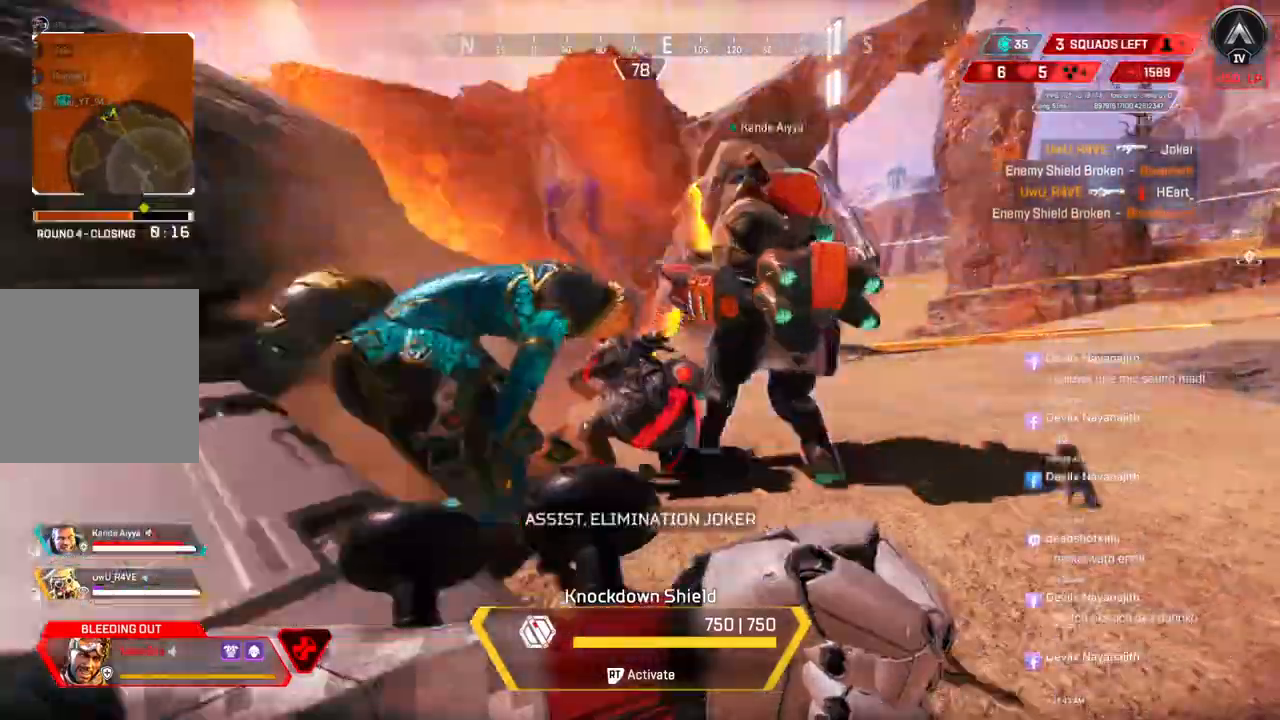
{"buttons": [], "left_stick": "up", "right_stick": "center", "events": []}
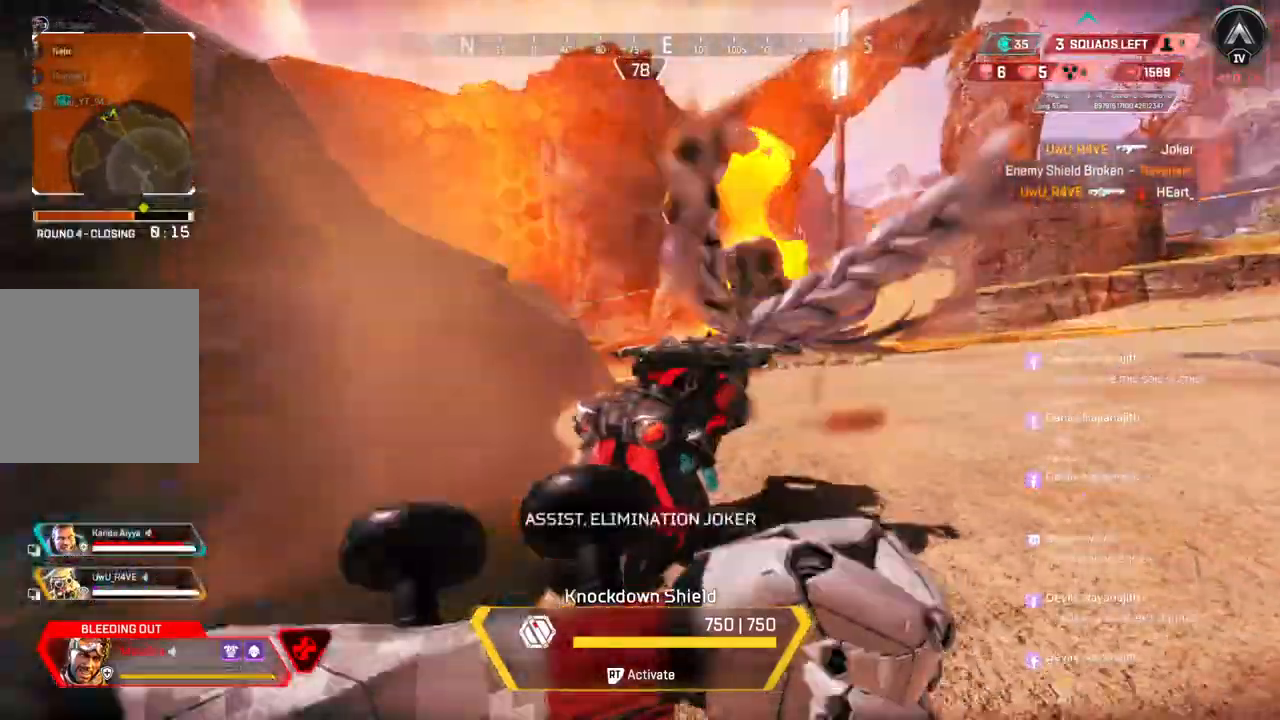
{"buttons": [], "left_stick": "up", "right_stick": "center", "events": []}
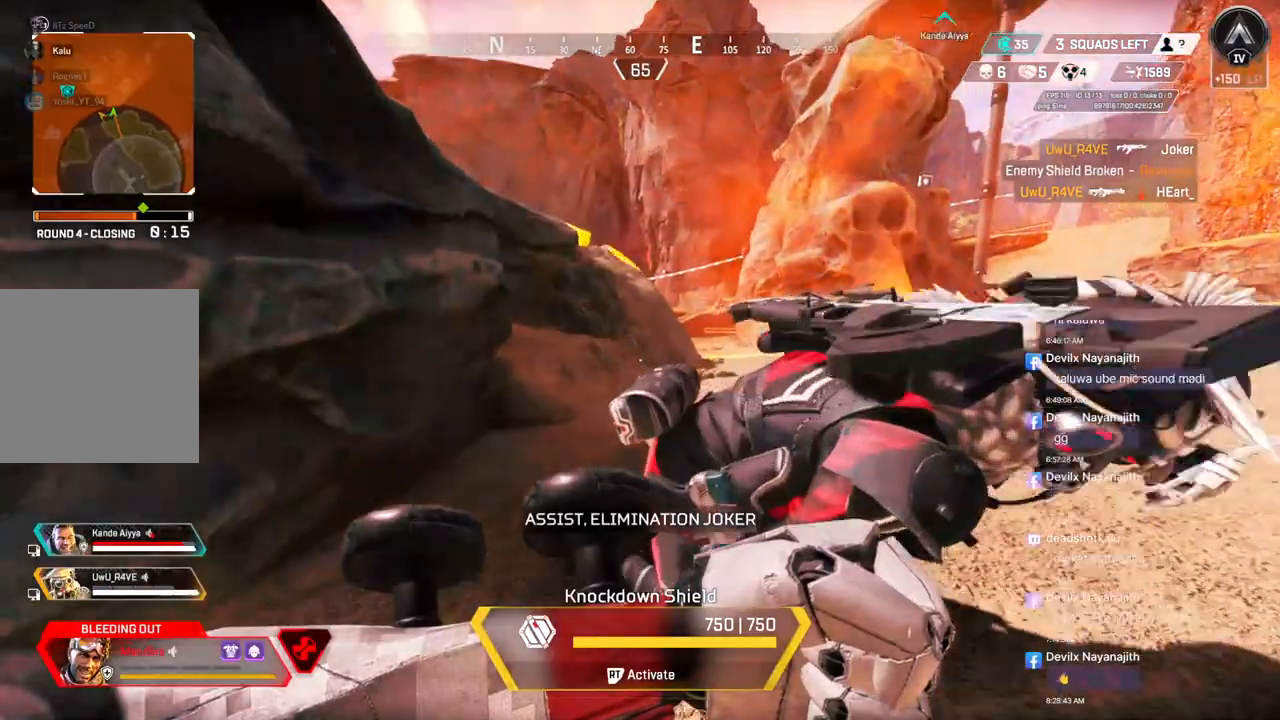
{"buttons": [], "left_stick": "up", "right_stick": "center", "events": [[67, "right_stick", "left"], [133, "right_stick", "center"]]}
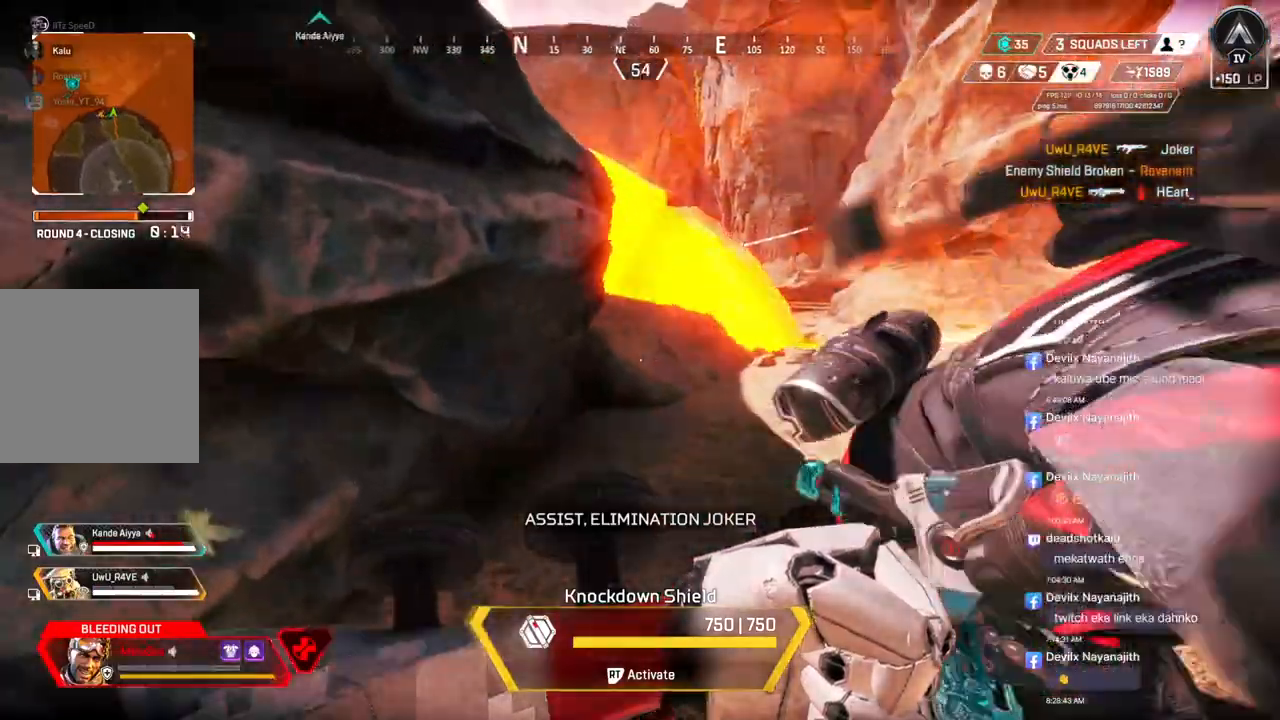
{"buttons": [], "left_stick": "left", "right_stick": "center", "events": [[200, "right_stick", "right"], [267, "left_stick", "up-left"], [367, "left_stick", "left"], [400, "right_stick", "center"]]}
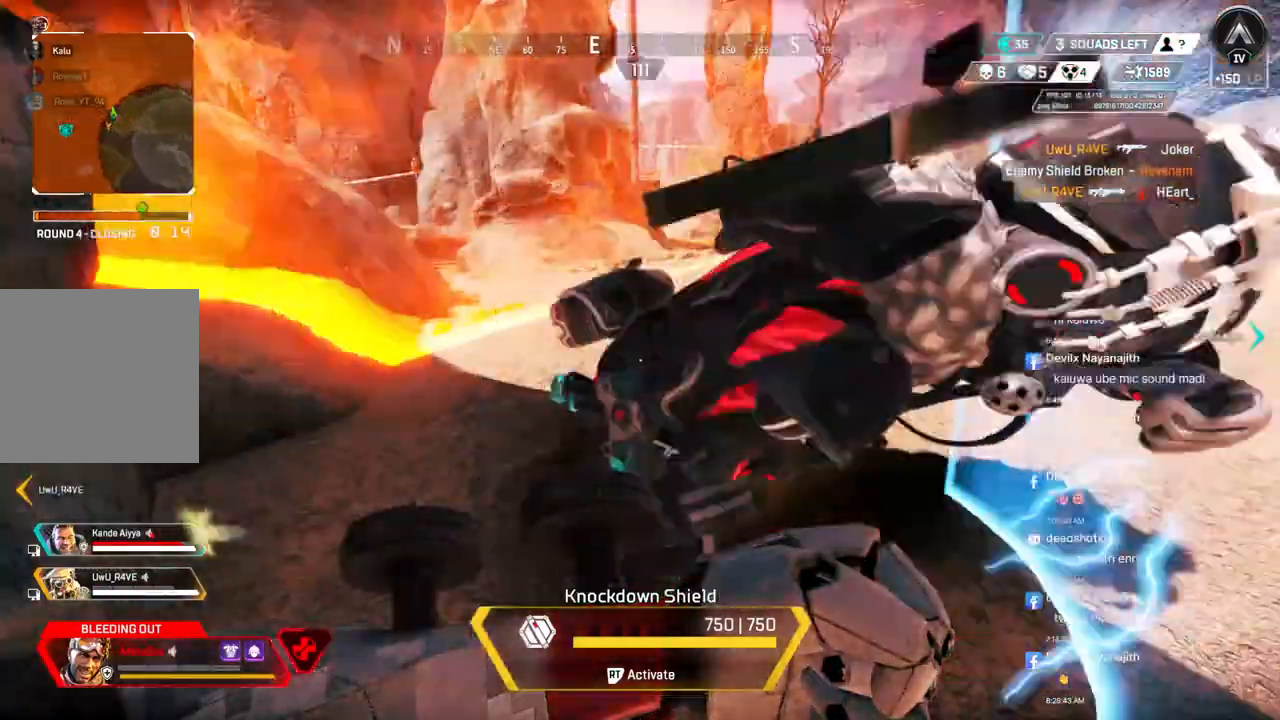
{"buttons": [], "left_stick": "up-right", "right_stick": "right", "events": [[67, "left_stick", "up-right"], [100, "right_stick", "right"], [267, "right_stick", "center"], [467, "right_stick", "right"]]}
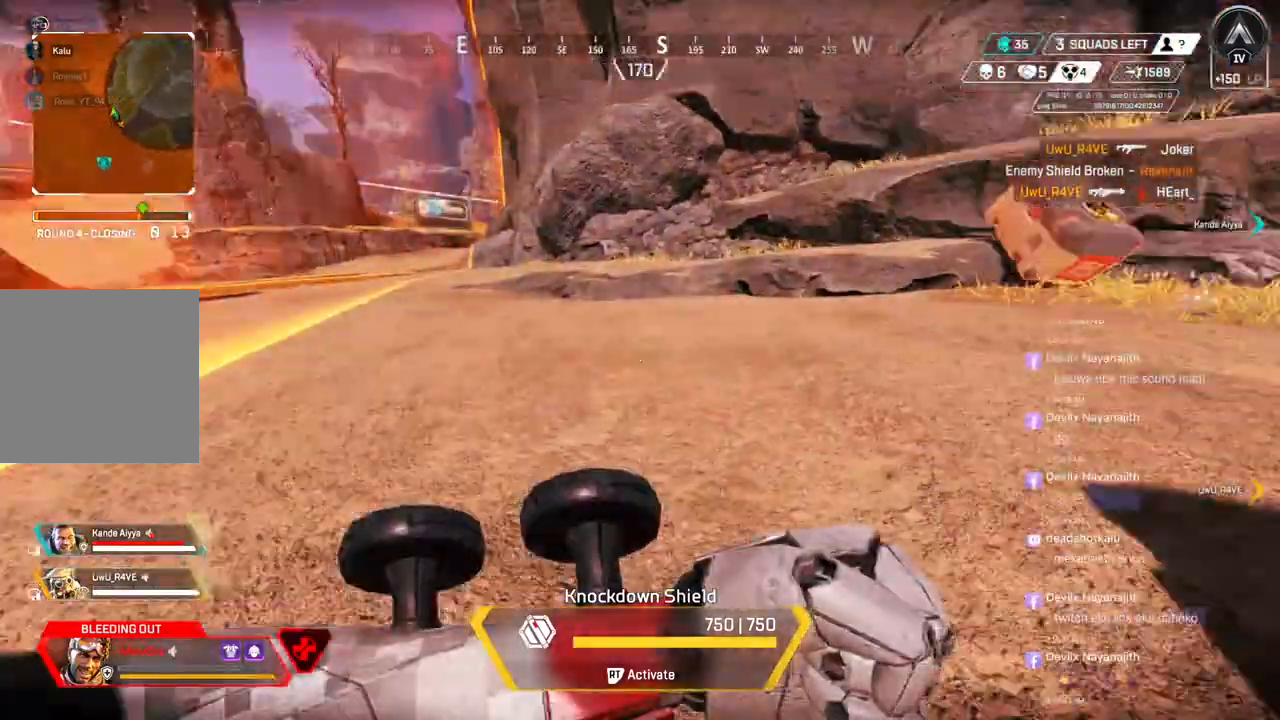
{"buttons": [], "left_stick": "up", "right_stick": "center", "events": [[100, "right_stick", "center"], [267, "left_stick", "up"], [267, "right_stick", "up-right"], [367, "right_stick", "center"]]}
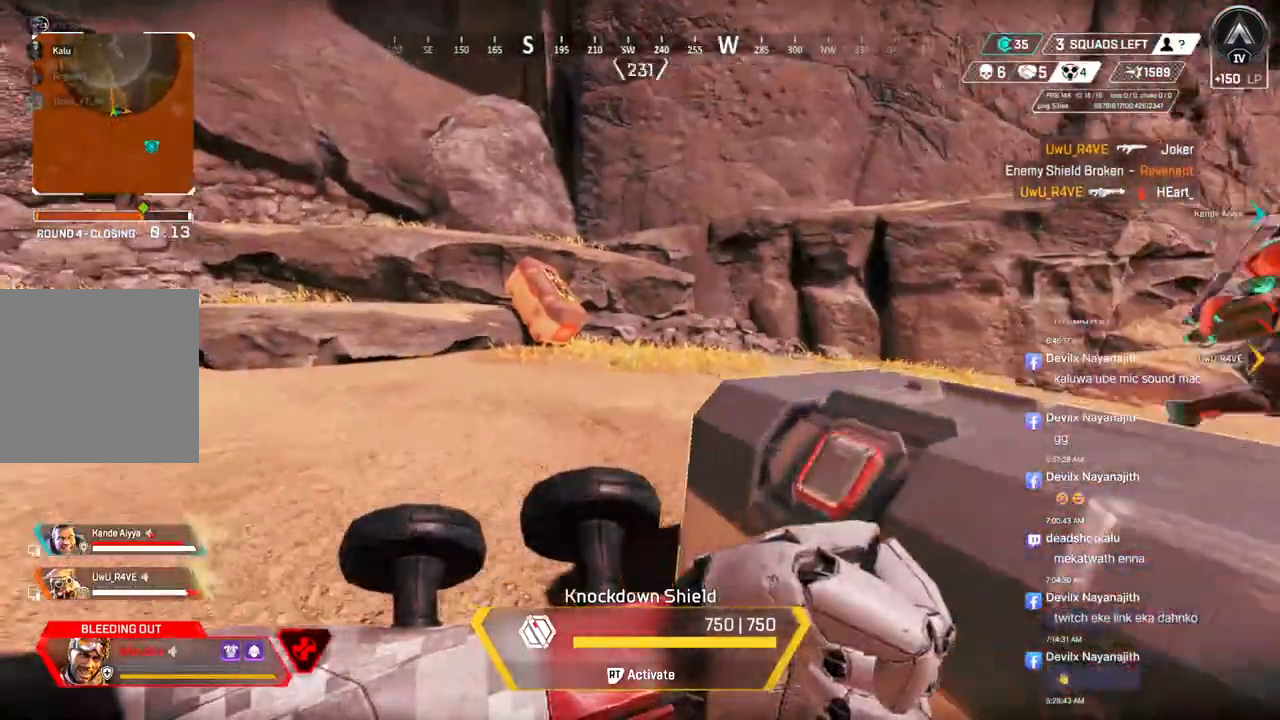
{"buttons": [], "left_stick": "up", "right_stick": "center", "events": [[167, "right_stick", "up-right"], [333, "right_stick", "center"]]}
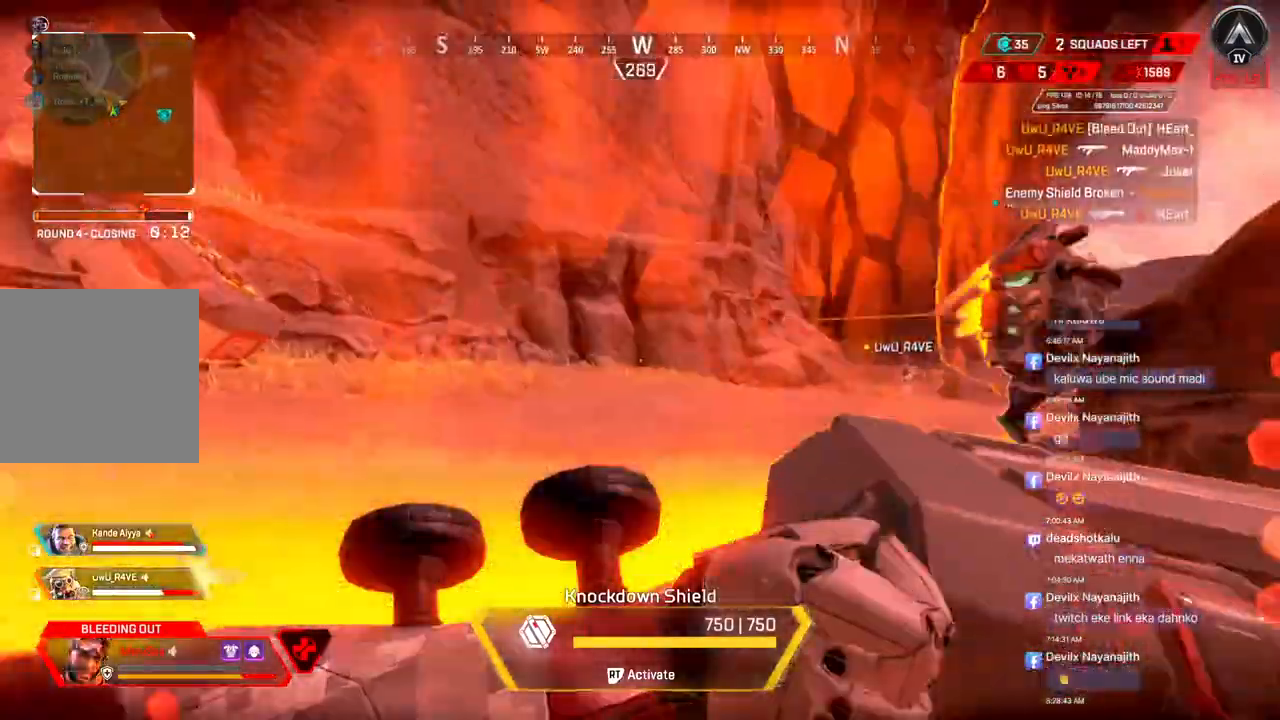
{"buttons": [], "left_stick": "up", "right_stick": "up-right", "events": [[33, "right_stick", "up-right"], [133, "right_stick", "center"], [433, "right_stick", "up-right"]]}
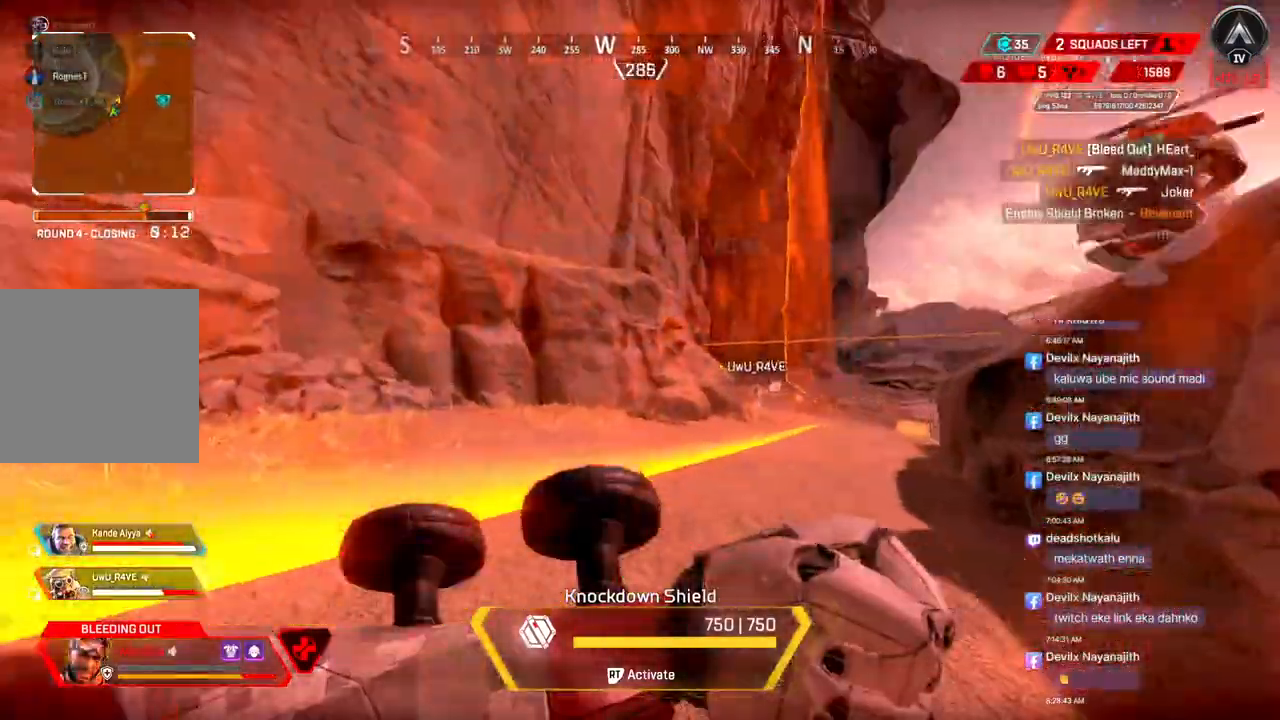
{"buttons": [], "left_stick": "up", "right_stick": "center", "events": [[67, "right_stick", "center"]]}
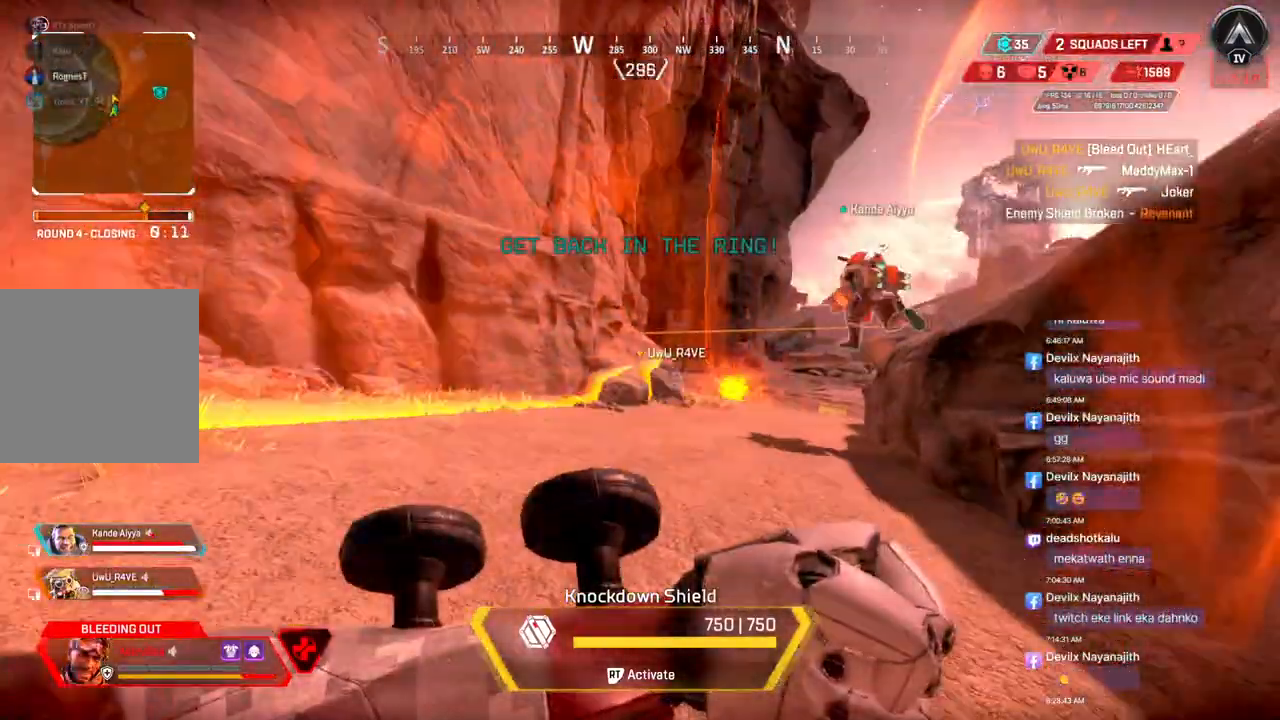
{"buttons": [], "left_stick": "up", "right_stick": "center", "events": []}
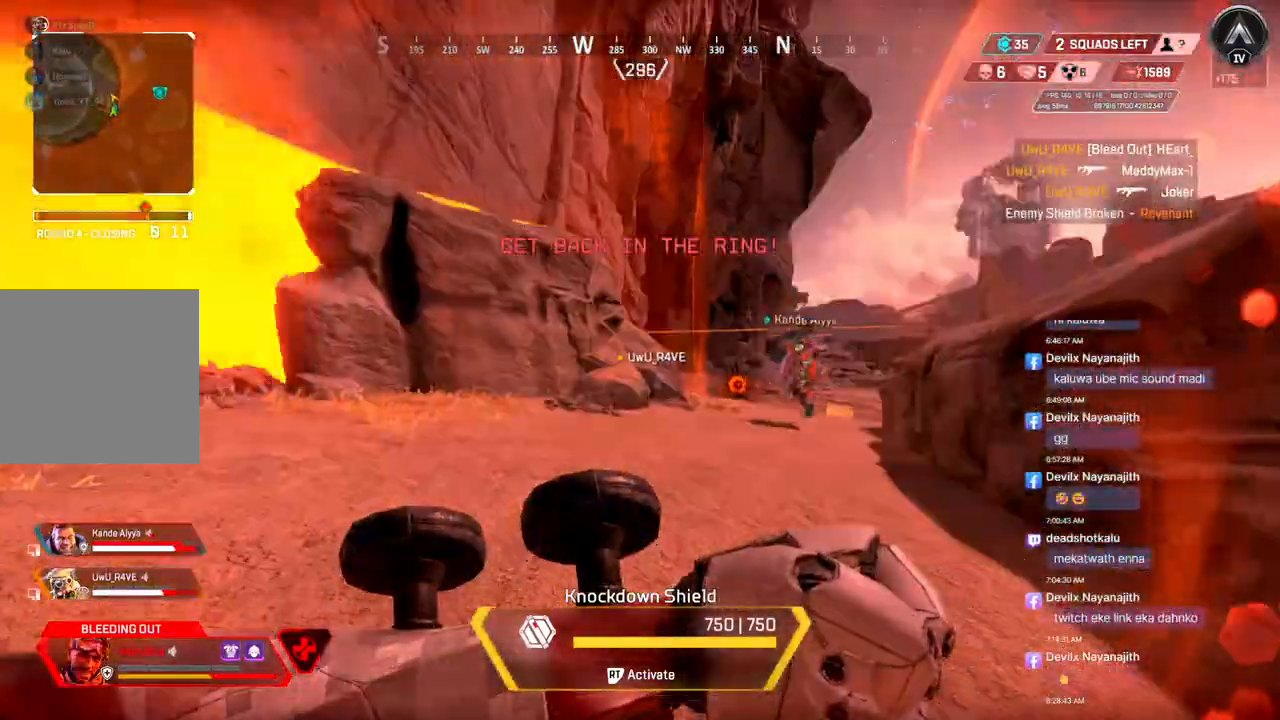
{"buttons": [], "left_stick": "up", "right_stick": "center", "events": []}
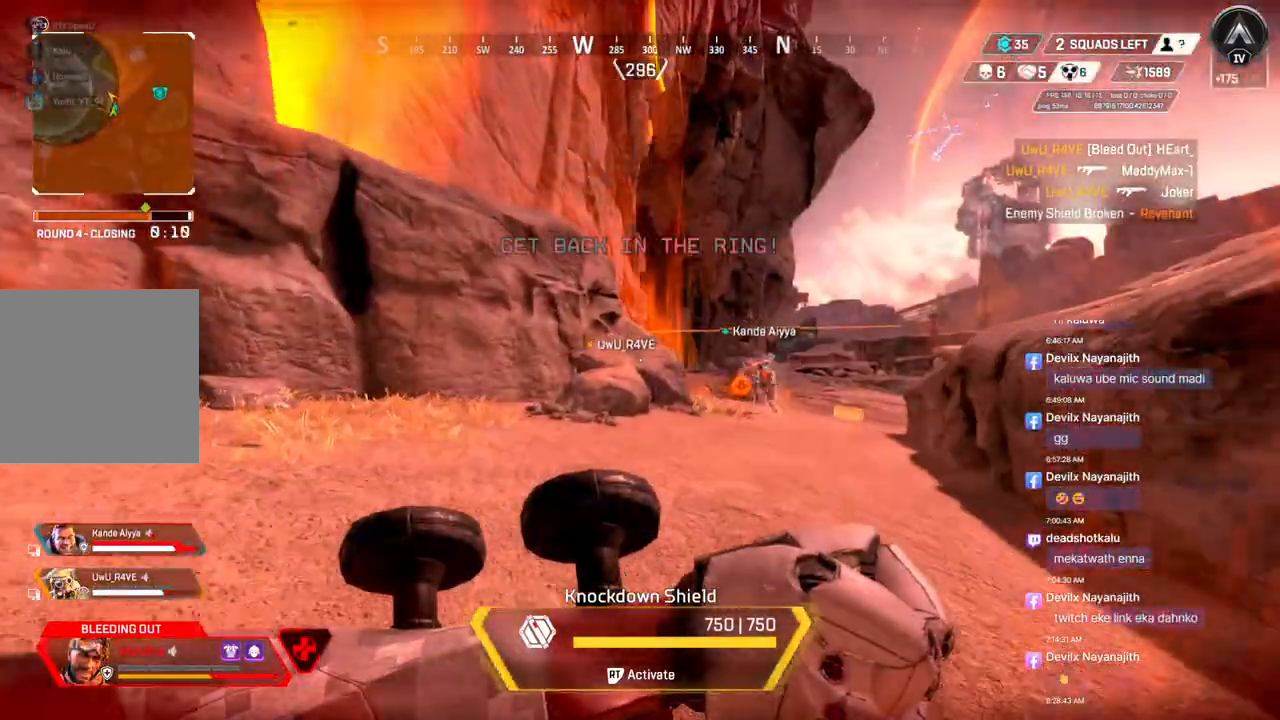
{"buttons": [], "left_stick": "up", "right_stick": "center", "events": []}
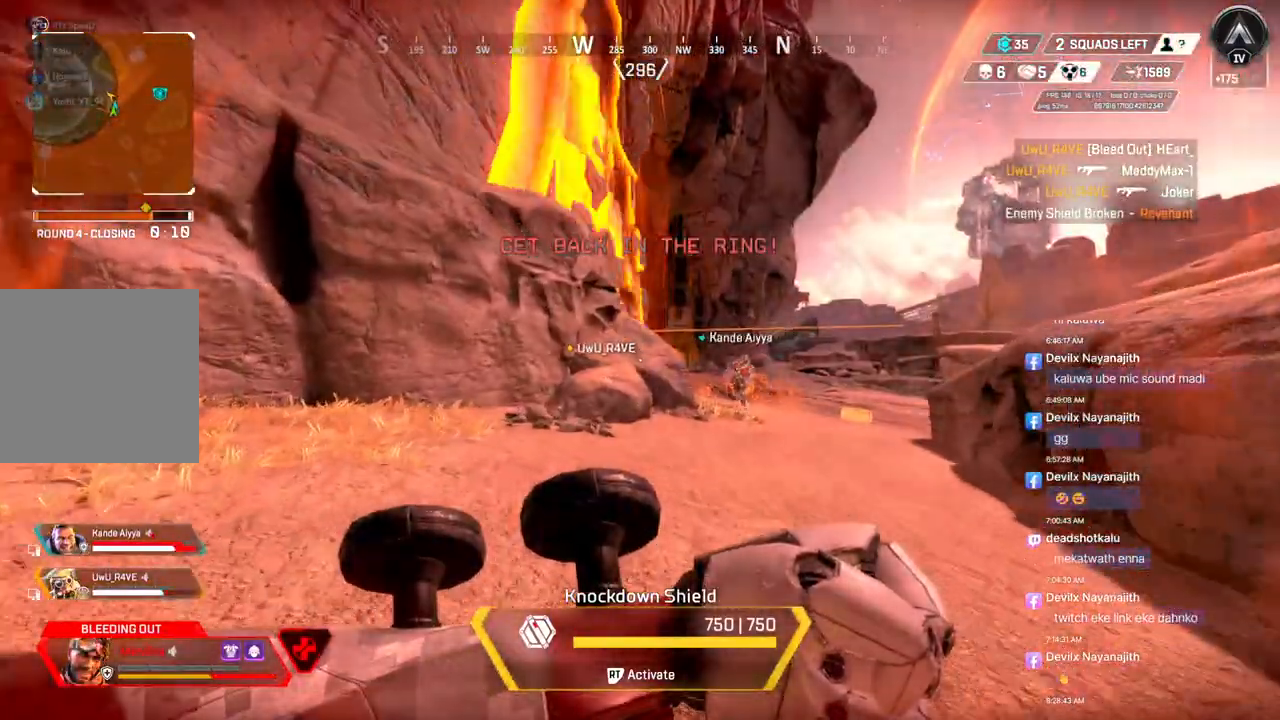
{"buttons": [], "left_stick": "up", "right_stick": "center", "events": []}
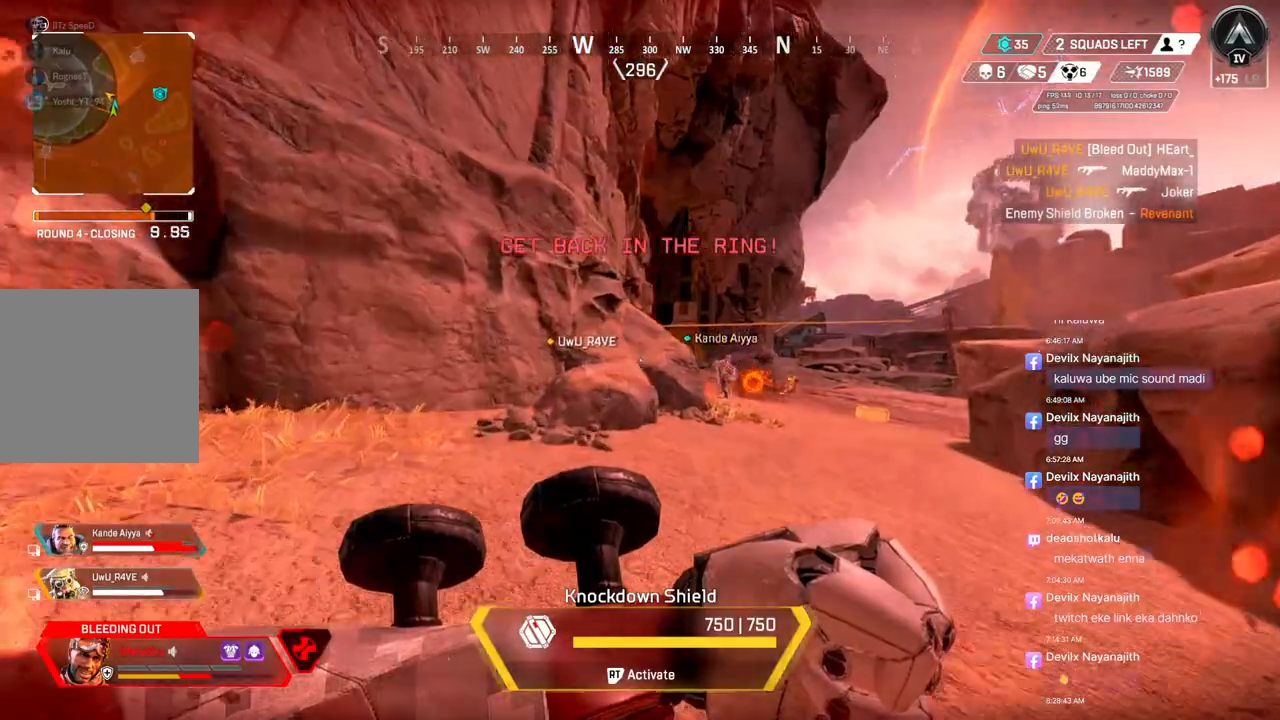
{"buttons": [], "left_stick": "up", "right_stick": "center", "events": []}
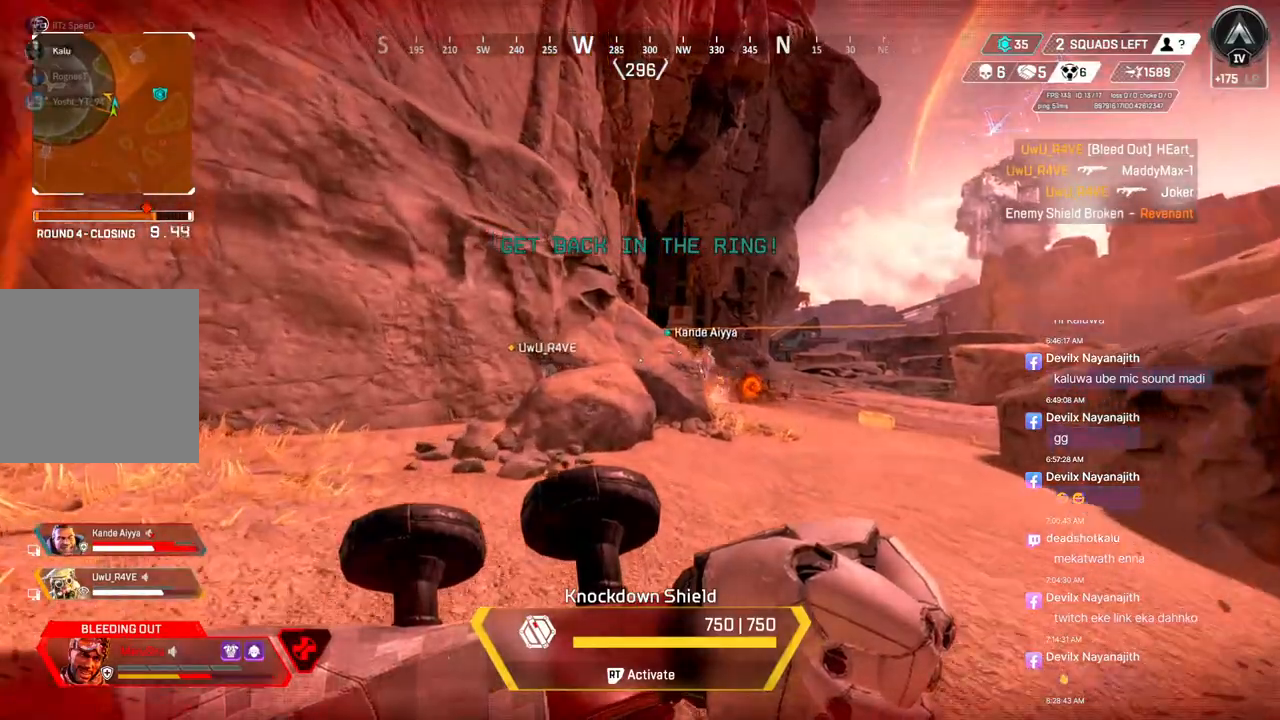
{"buttons": [], "left_stick": "up", "right_stick": "up-right", "events": [[467, "right_stick", "up-right"]]}
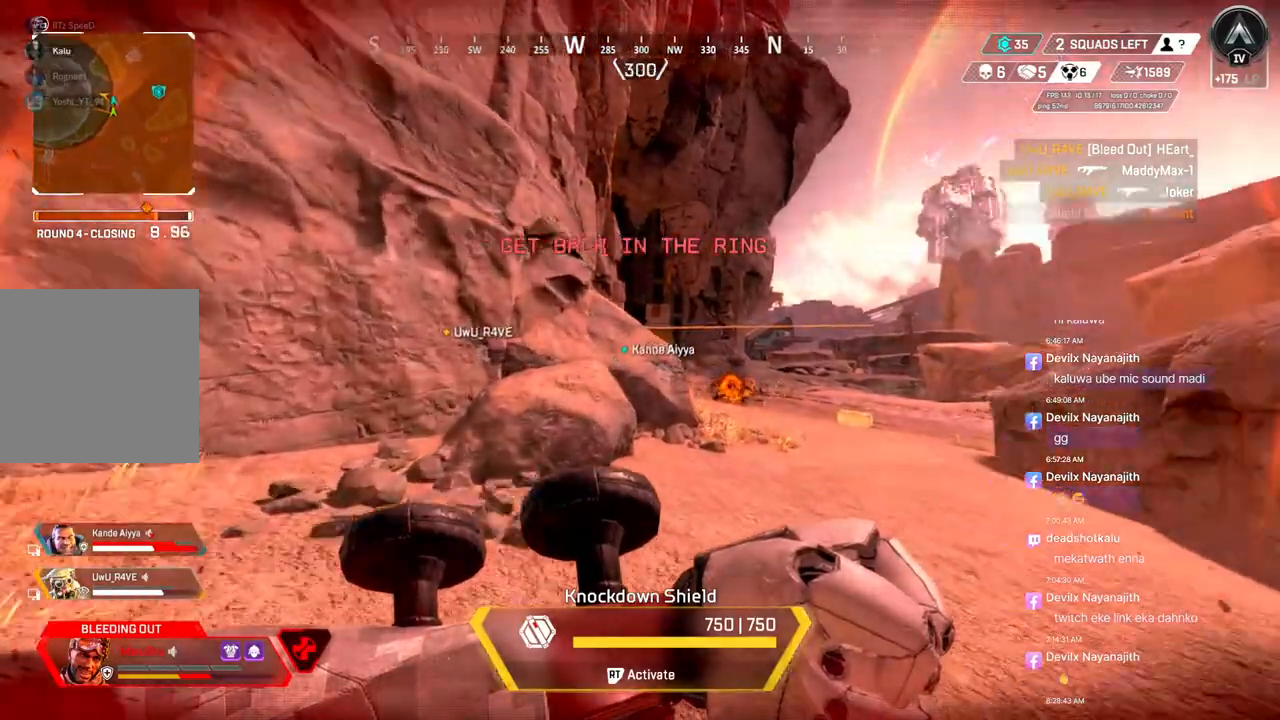
{"buttons": [], "left_stick": "up", "right_stick": "center", "events": [[67, "right_stick", "center"]]}
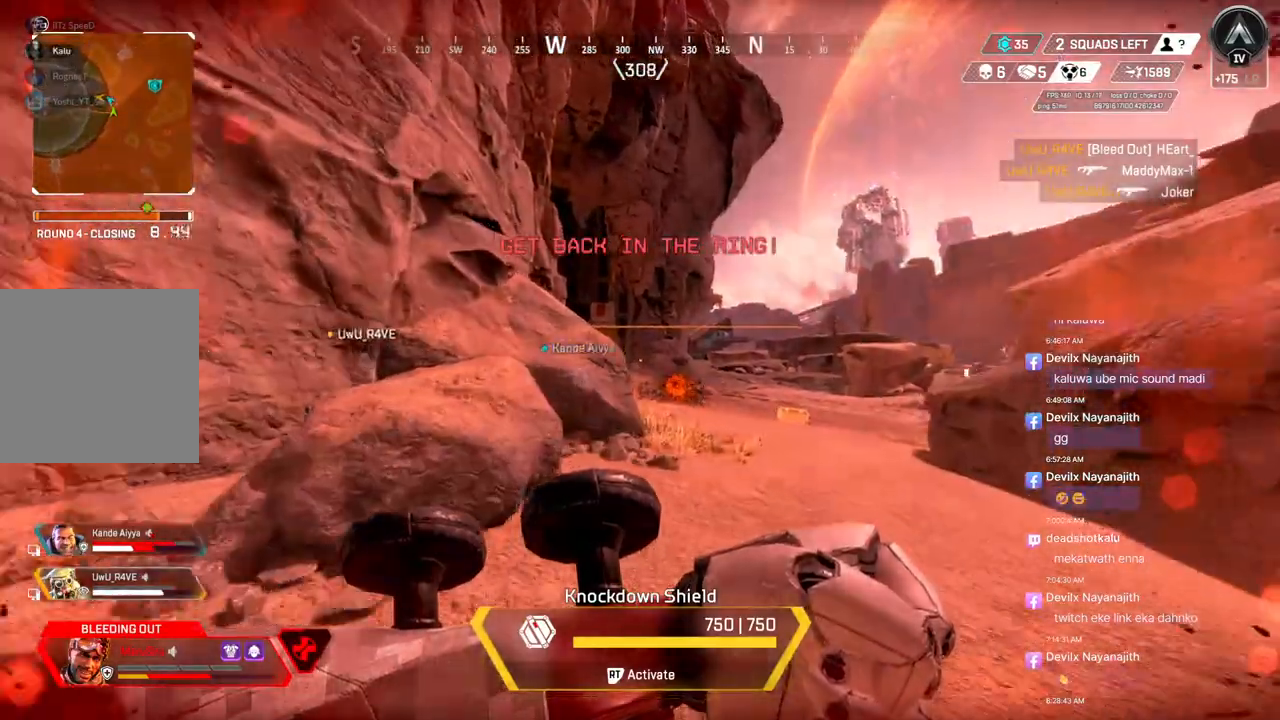
{"buttons": [], "left_stick": "up", "right_stick": "center", "events": []}
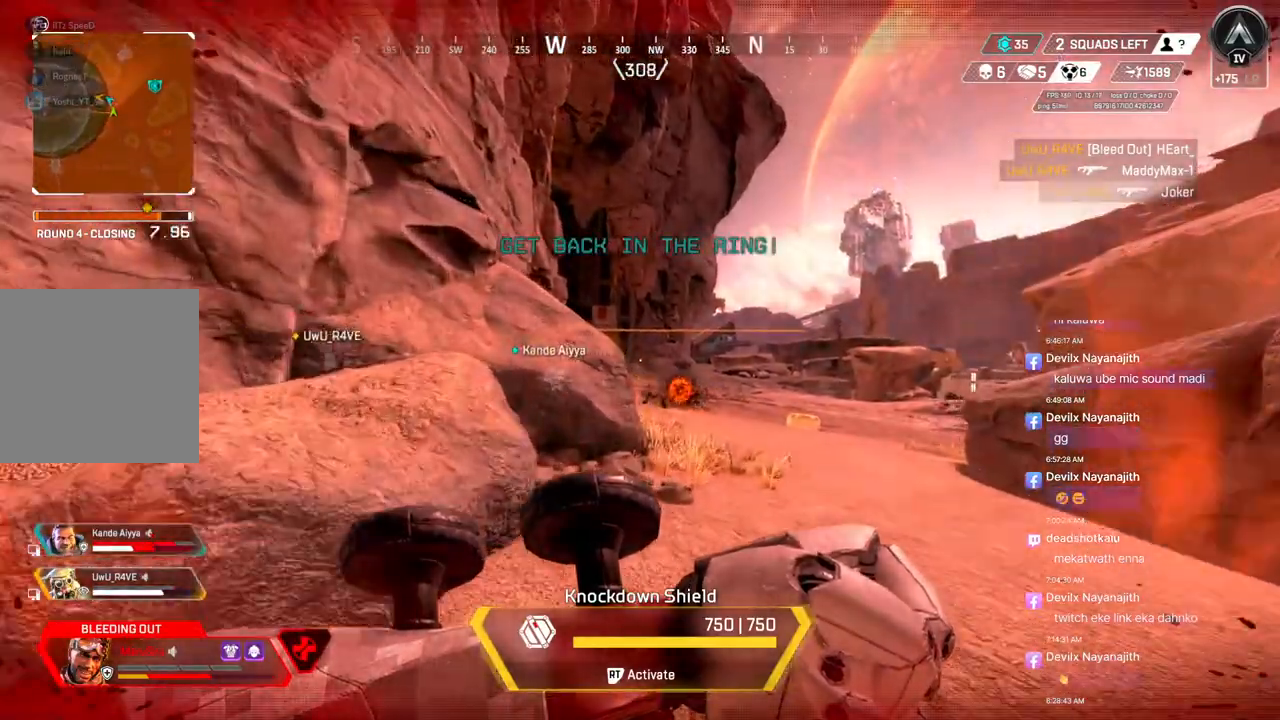
{"buttons": [], "left_stick": "up", "right_stick": "center", "events": []}
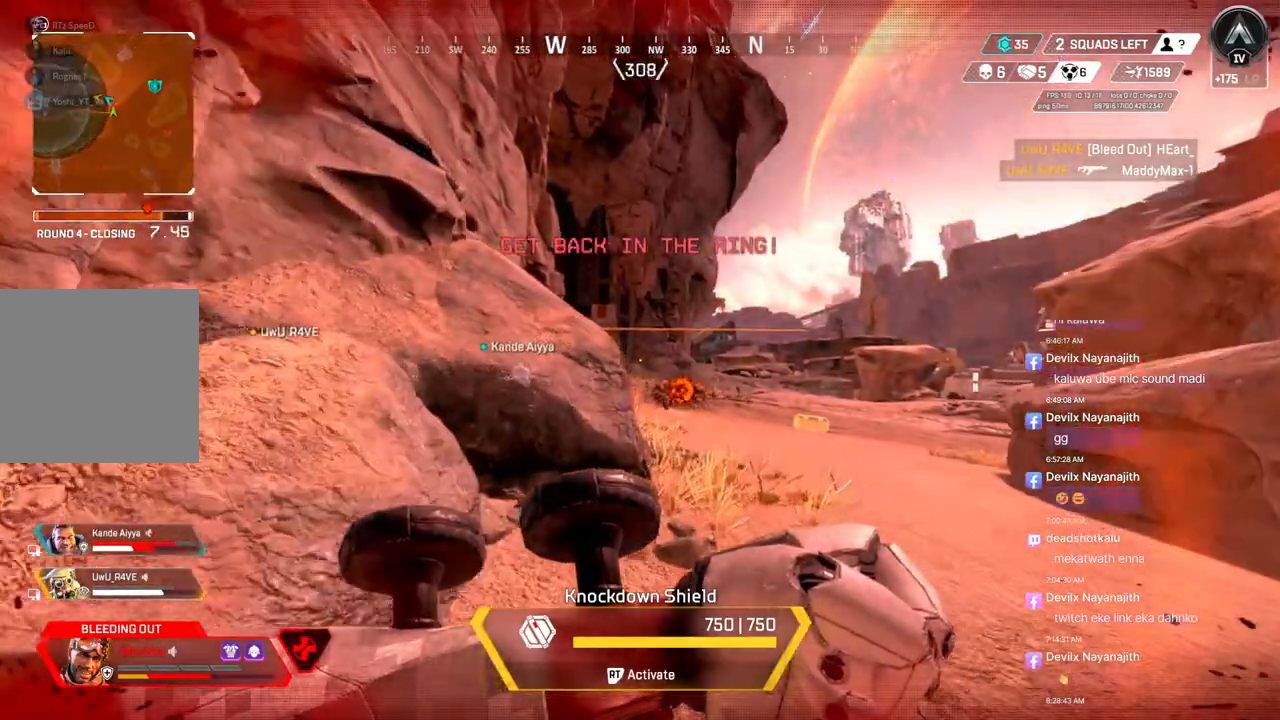
{"buttons": [], "left_stick": "up", "right_stick": "center", "events": []}
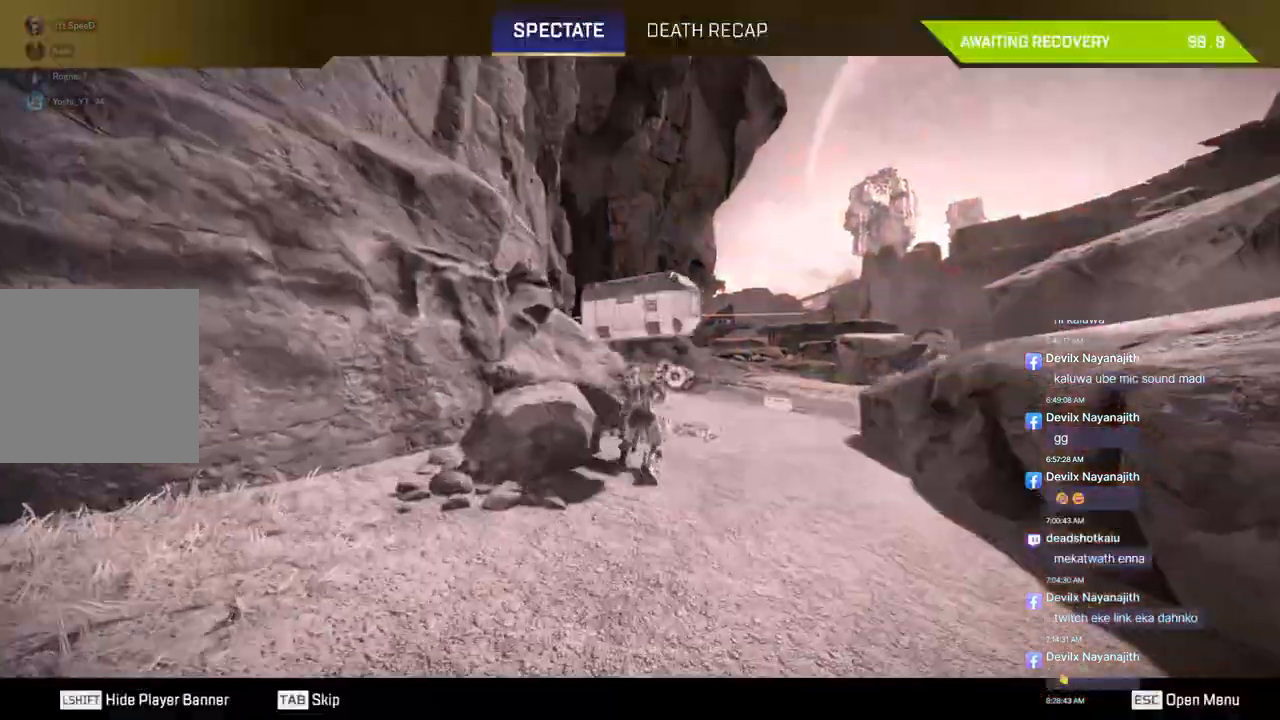
{"buttons": [], "left_stick": "center", "right_stick": "center", "events": [[400, "left_stick", "center"]]}